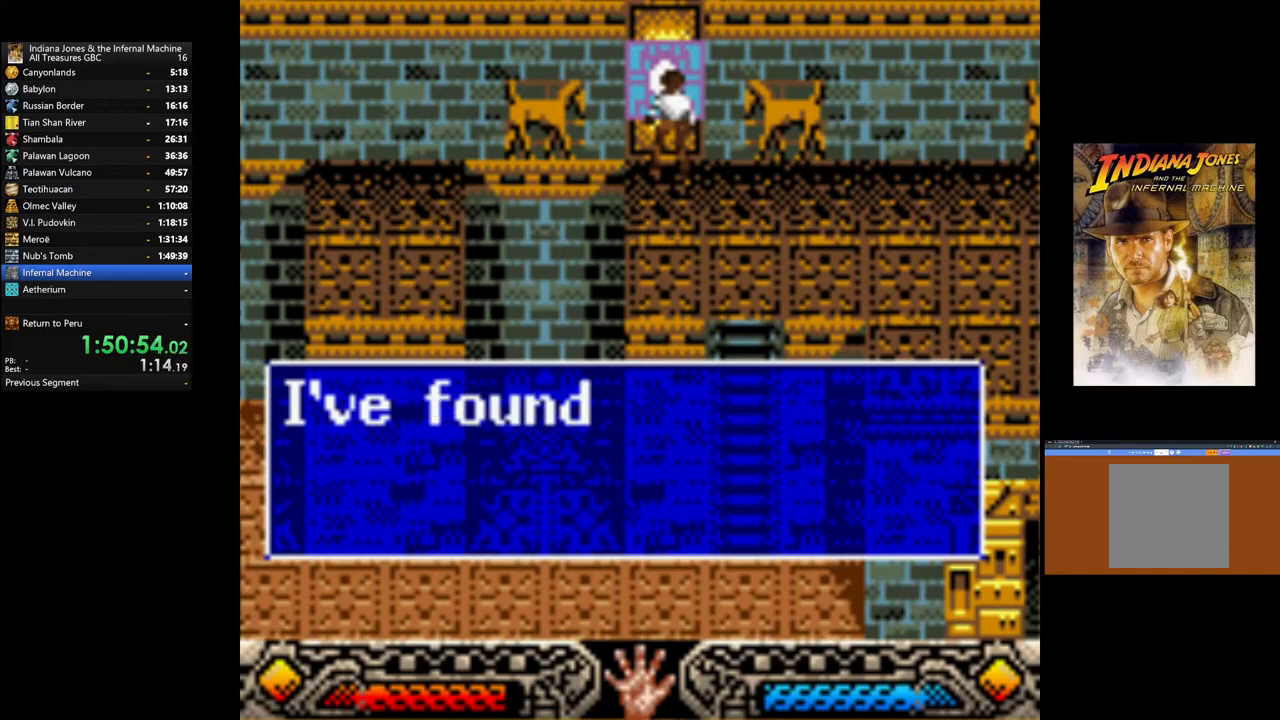
Gameplay with a controller (Xbox layout); each line is a JSON object with the inputs held at the frame after it. "events" lists button and stick changes between this image and that frame as [ms after this image, input, new state], when the widget could be followed in between.
{"buttons": [], "left_stick": "down", "right_stick": "center", "events": [[383, "A", "down"], [467, "A", "up"]]}
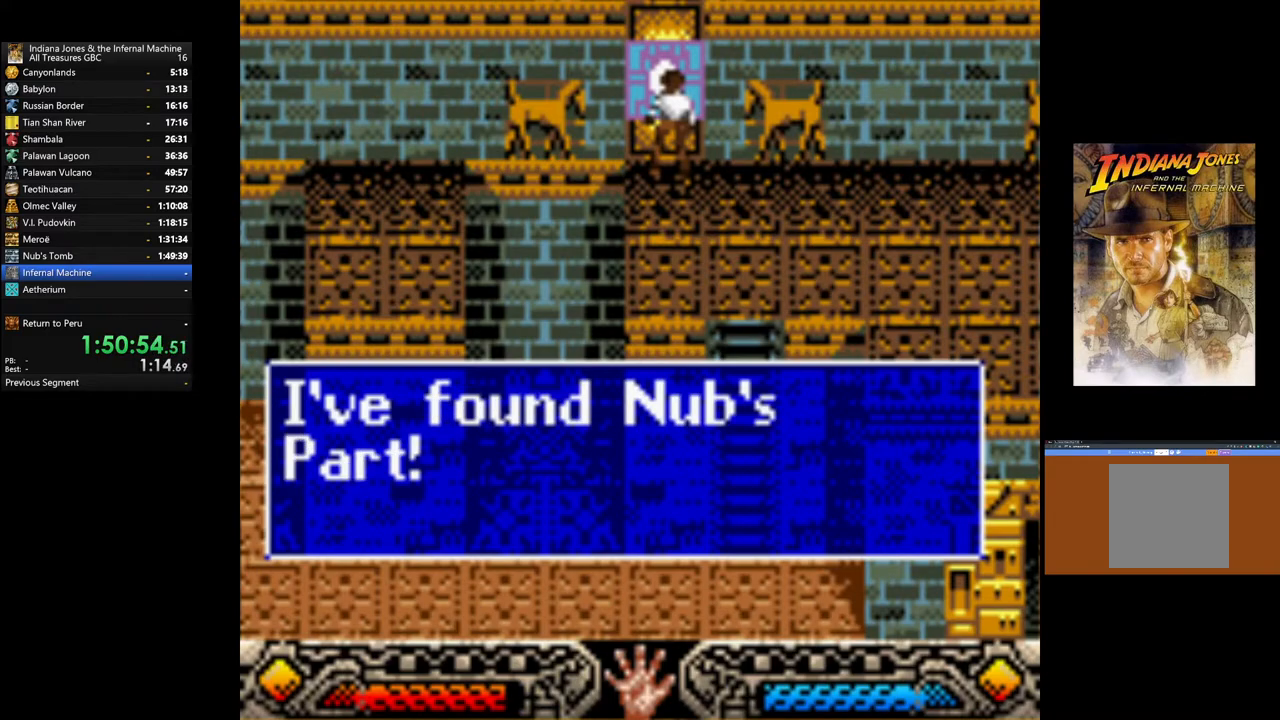
{"buttons": [], "left_stick": "down", "right_stick": "center", "events": [[117, "A", "down"], [217, "A", "up"]]}
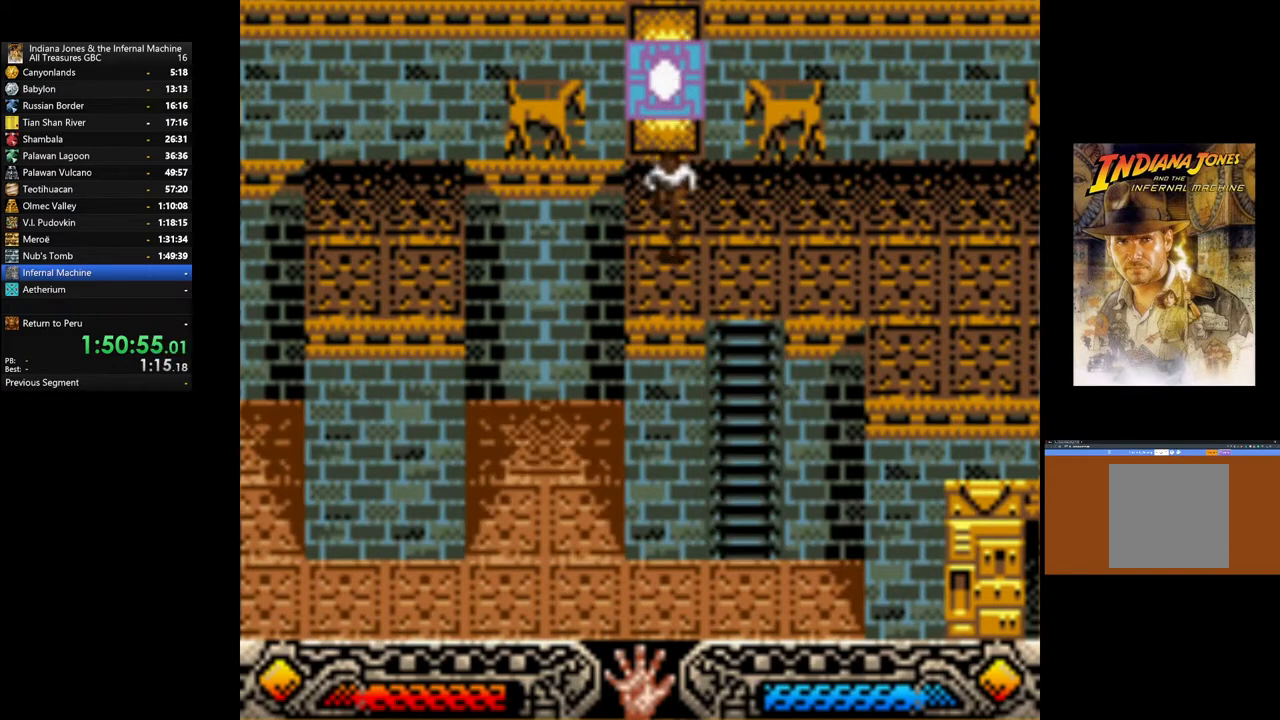
{"buttons": [], "left_stick": "down-right", "right_stick": "center", "events": [[317, "left_stick", "down-right"]]}
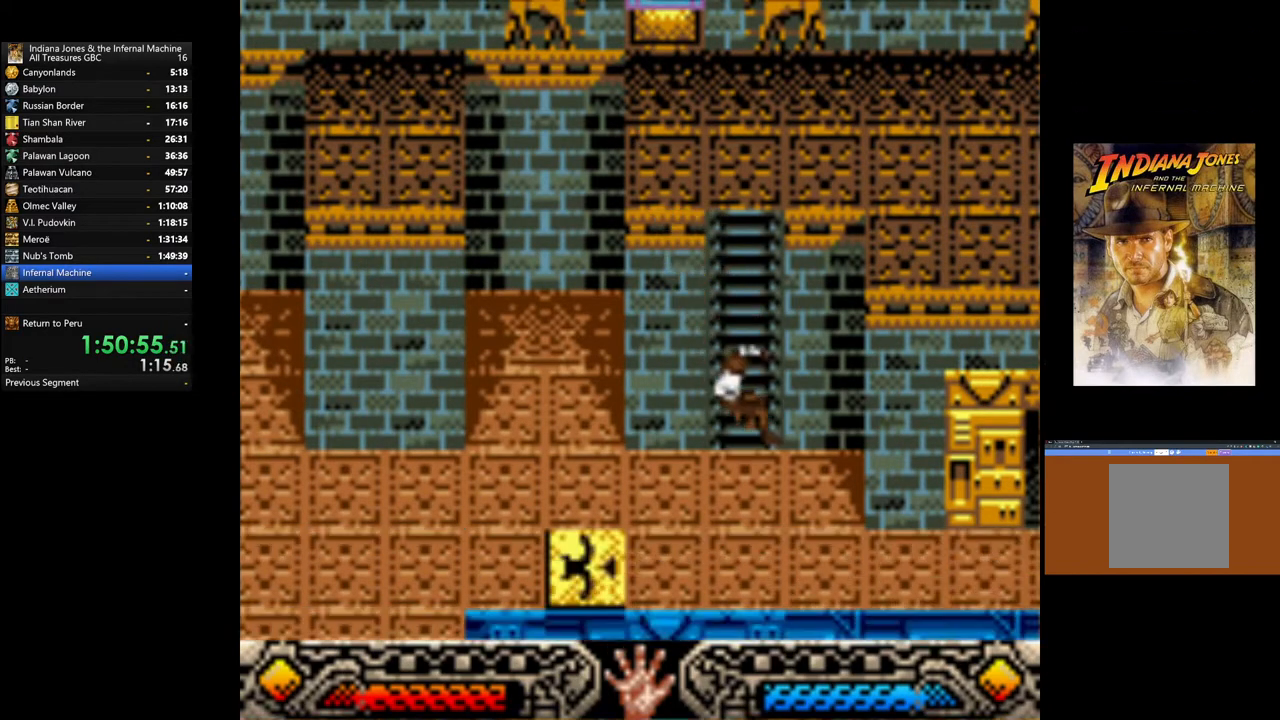
{"buttons": [], "left_stick": "down-right", "right_stick": "center", "events": []}
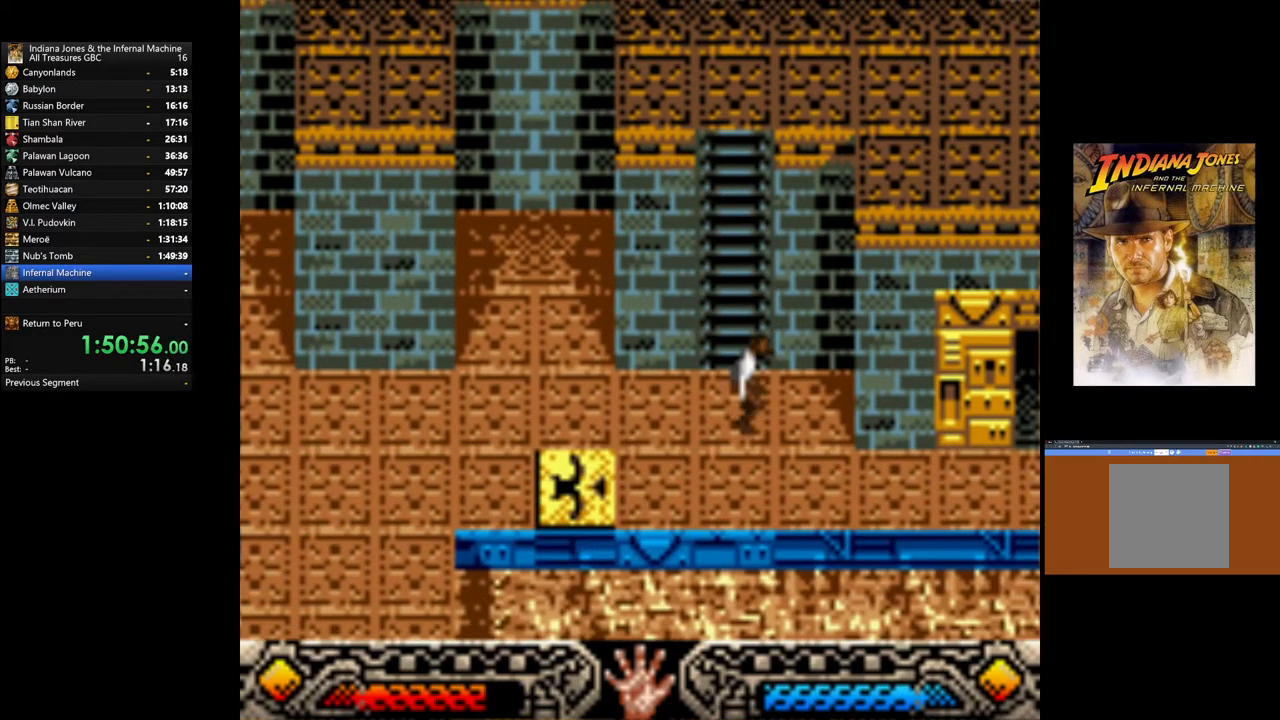
{"buttons": [], "left_stick": "right", "right_stick": "center", "events": [[183, "left_stick", "right"], [383, "left_stick", "down-right"], [483, "left_stick", "right"]]}
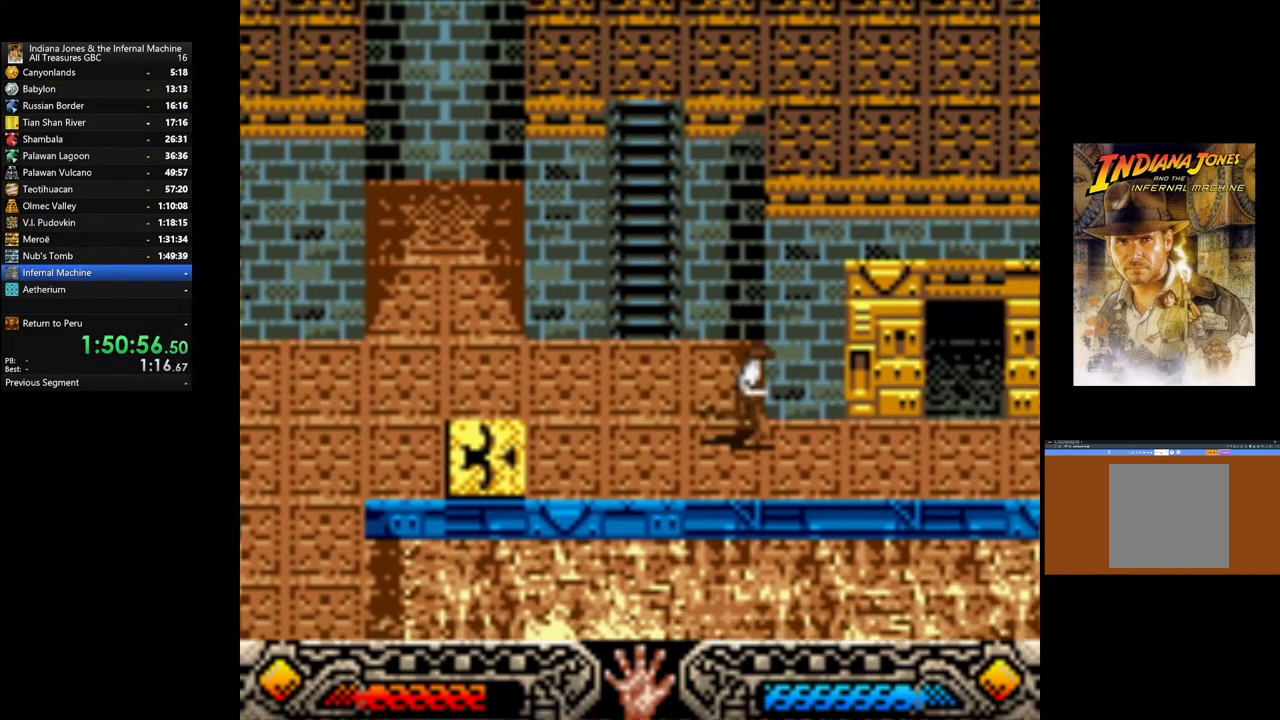
{"buttons": [], "left_stick": "up-right", "right_stick": "center", "events": [[150, "left_stick", "up-right"]]}
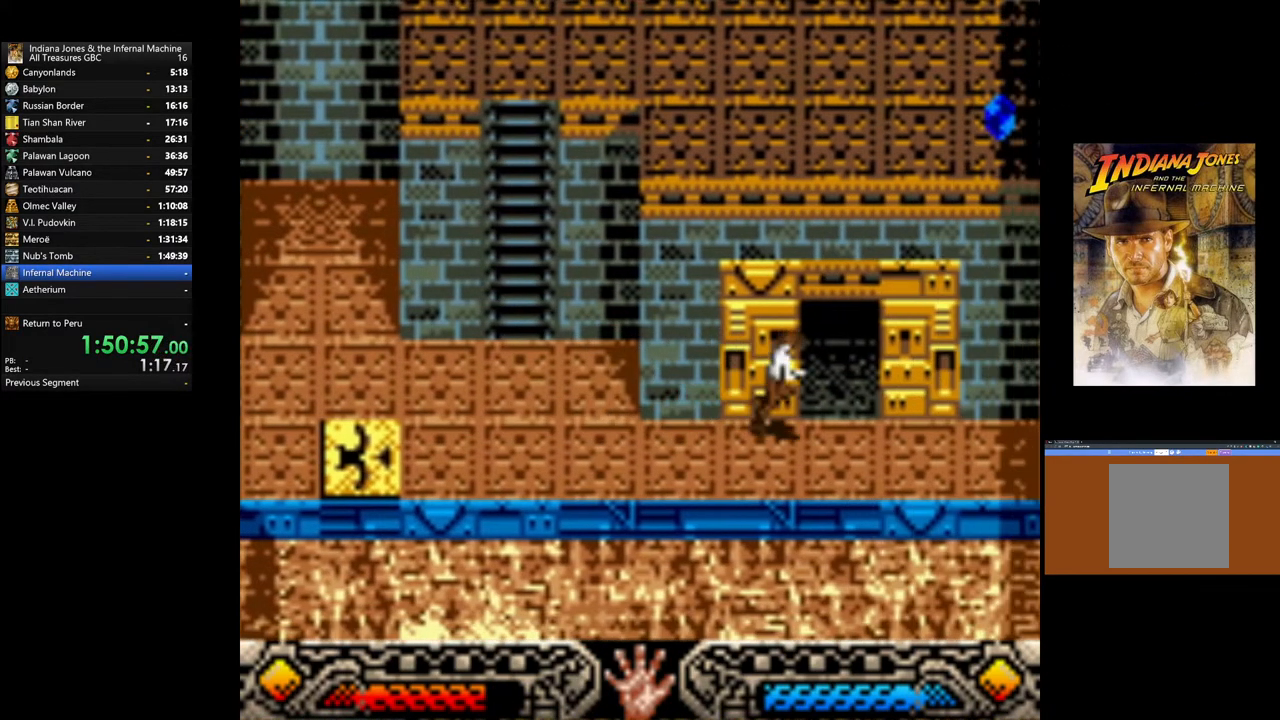
{"buttons": [], "left_stick": "up-right", "right_stick": "center", "events": []}
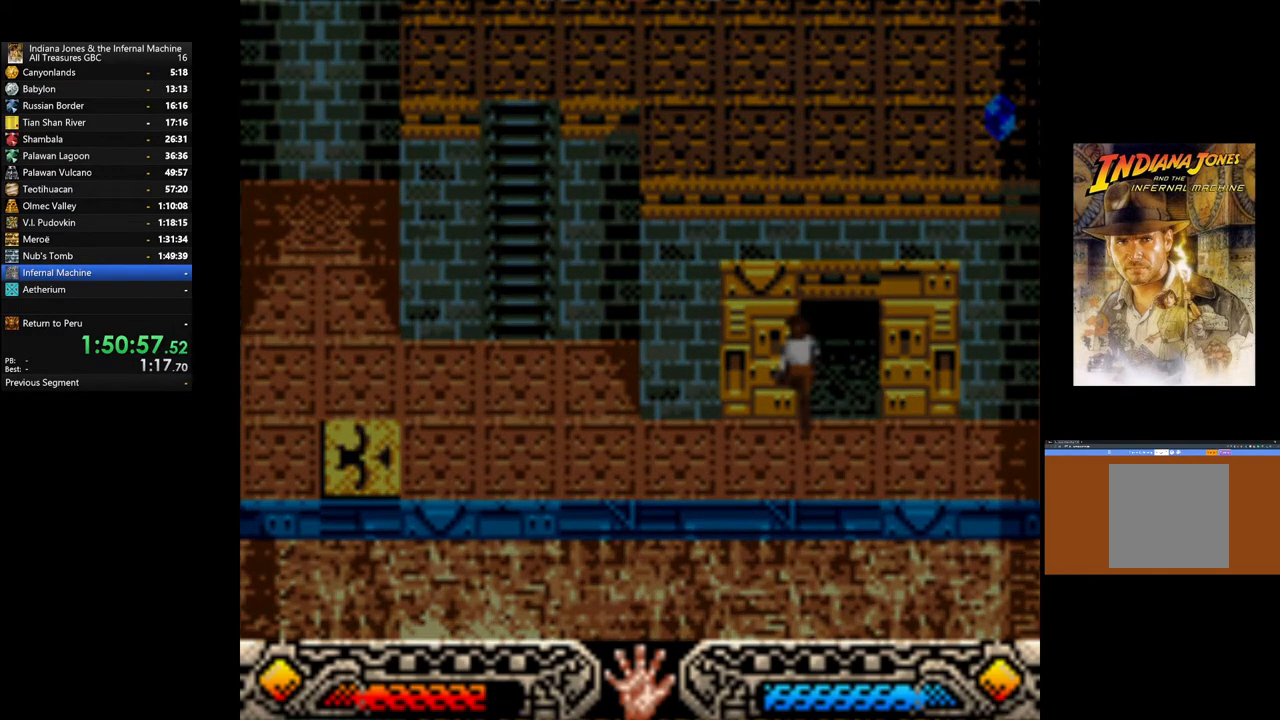
{"buttons": [], "left_stick": "center", "right_stick": "center", "events": [[50, "left_stick", "up-left"], [333, "left_stick", "center"]]}
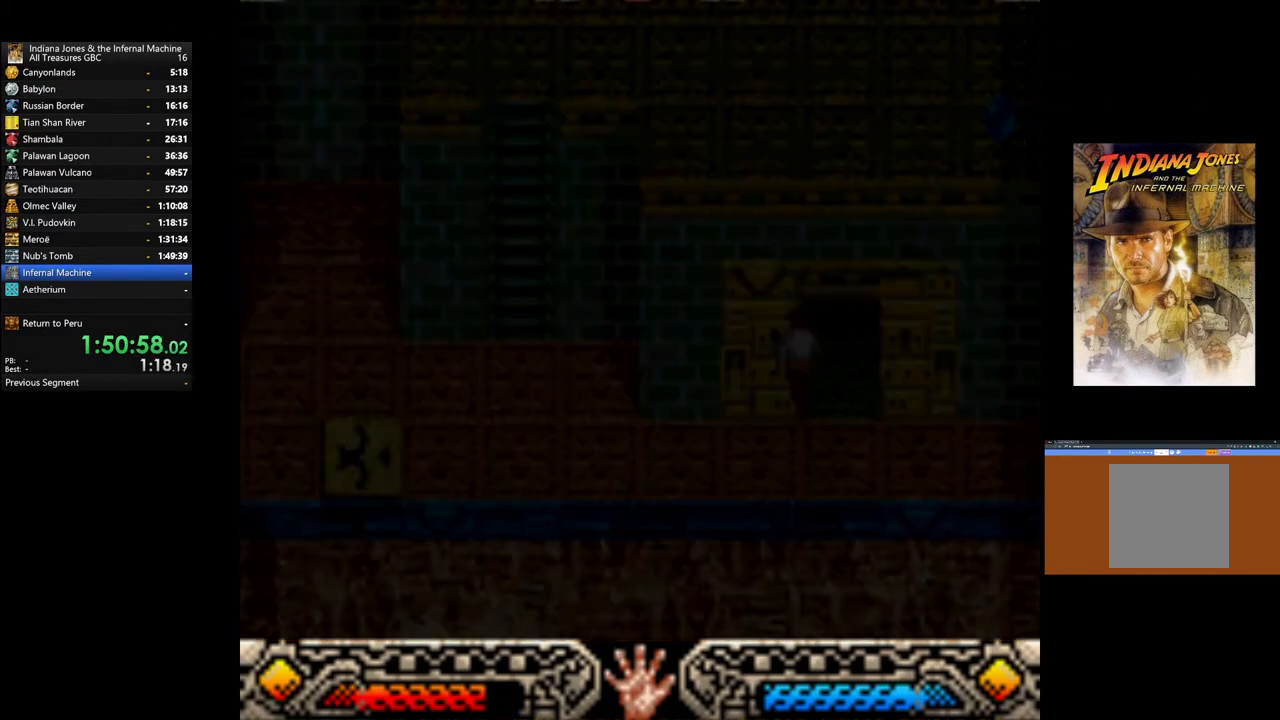
{"buttons": [], "left_stick": "center", "right_stick": "center", "events": []}
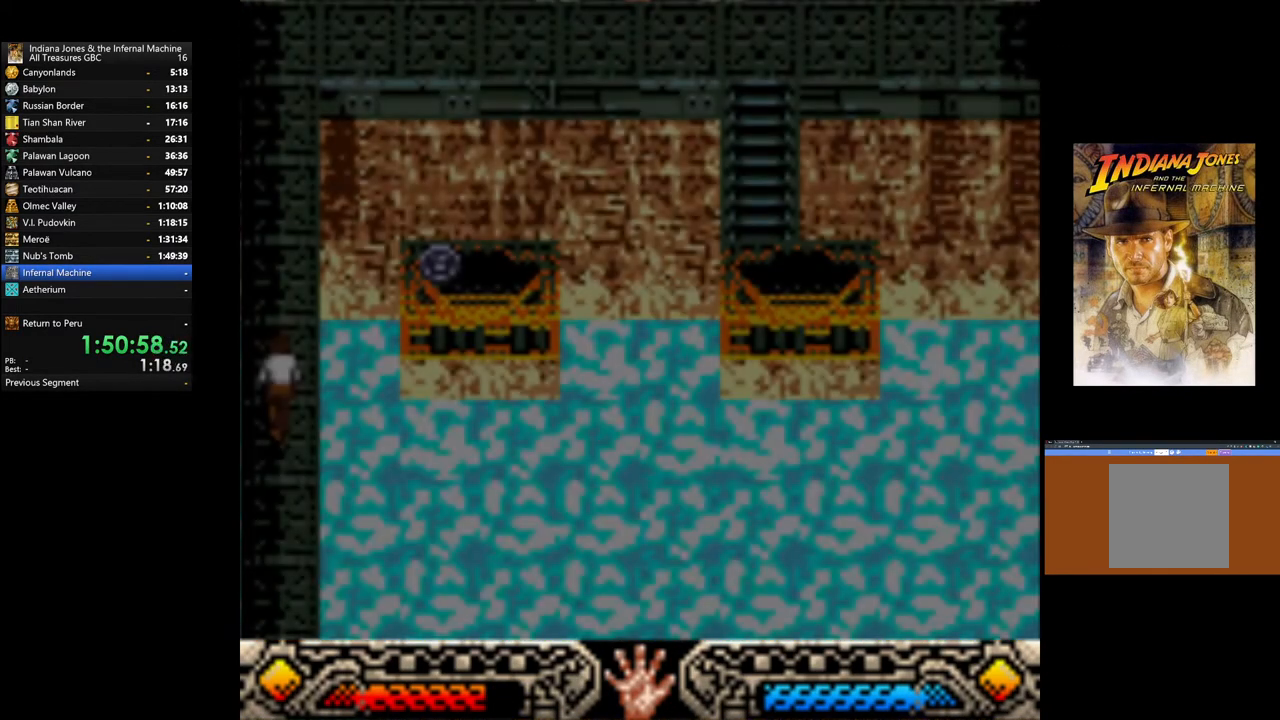
{"buttons": [], "left_stick": "up", "right_stick": "center", "events": [[367, "left_stick", "up"]]}
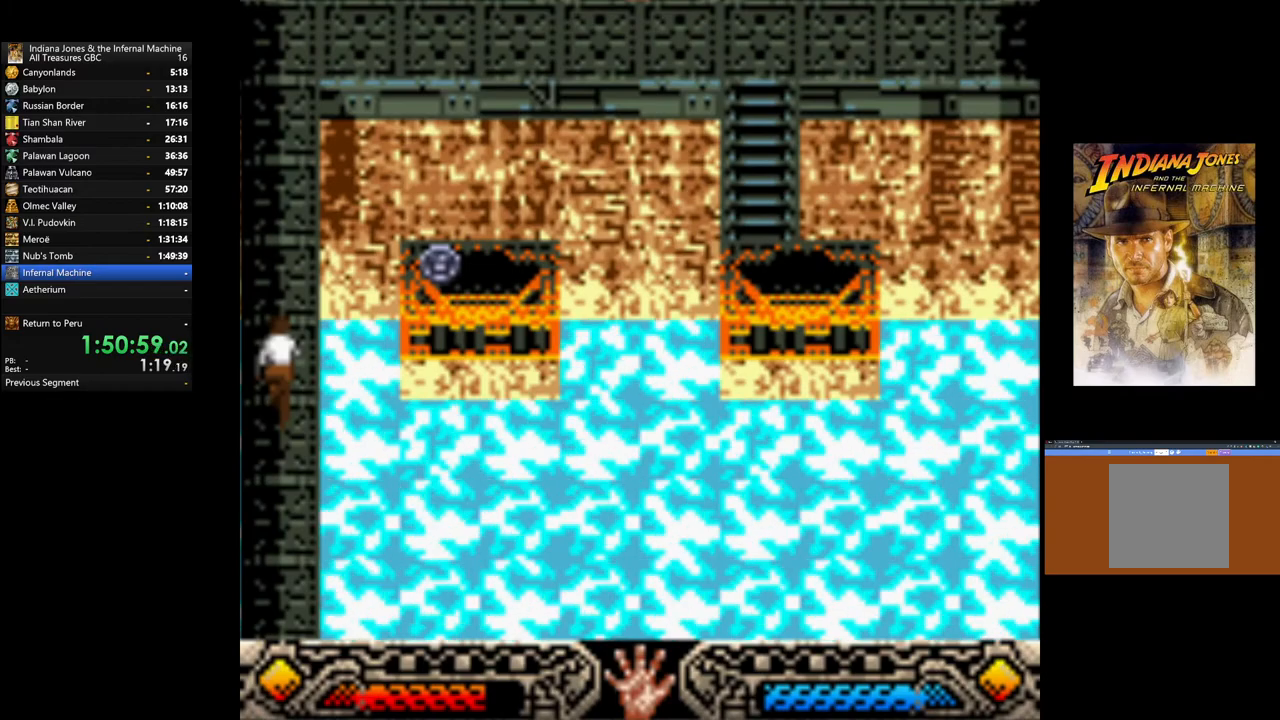
{"buttons": [], "left_stick": "up", "right_stick": "center", "events": []}
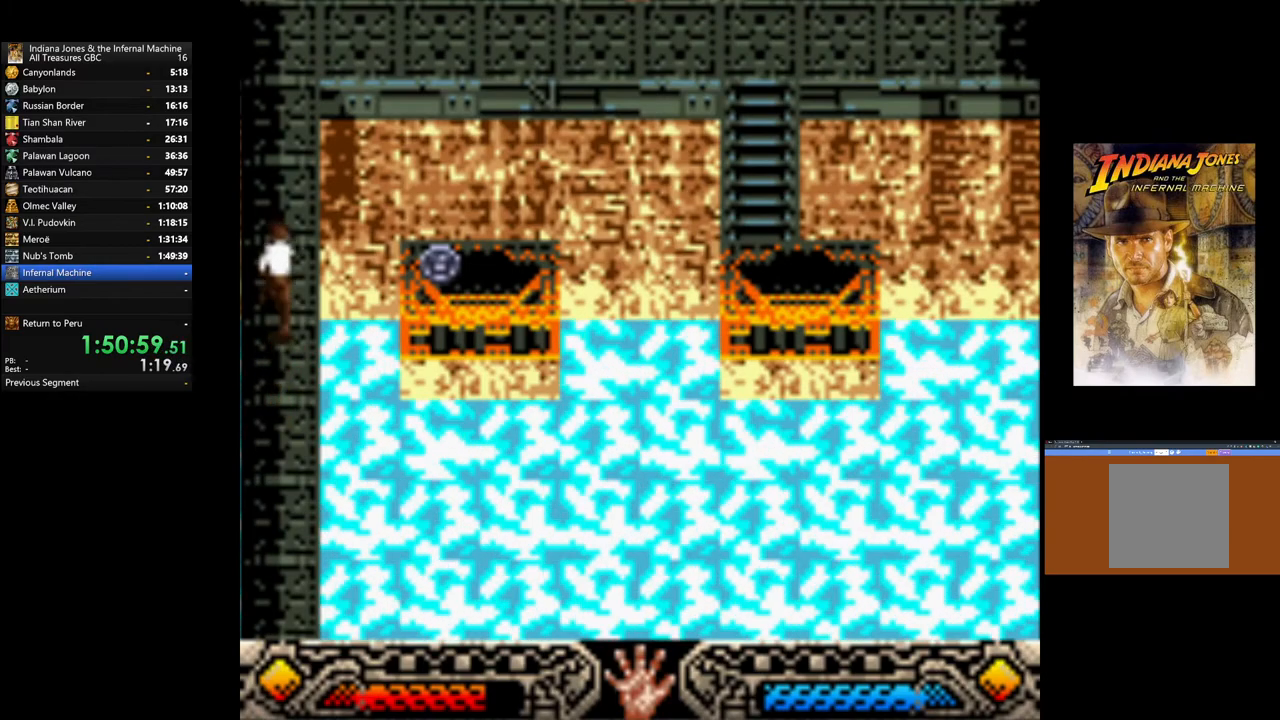
{"buttons": [], "left_stick": "up-right", "right_stick": "center", "events": [[367, "left_stick", "up-right"]]}
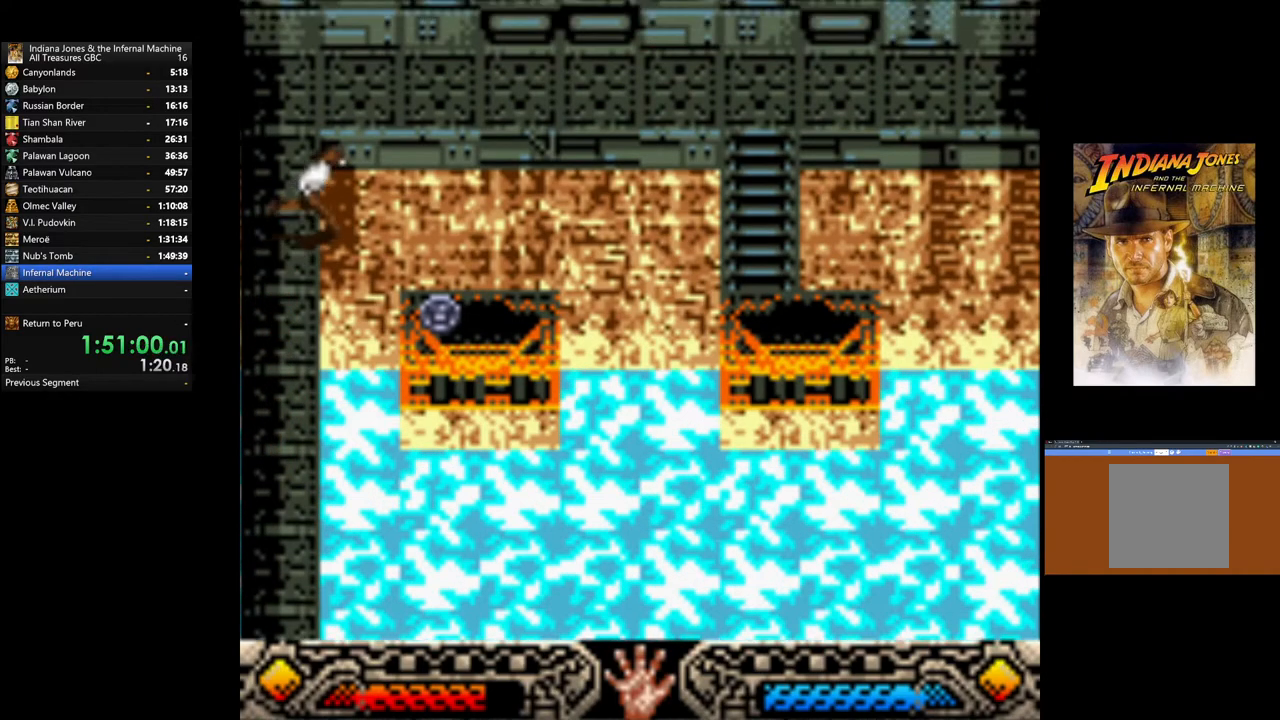
{"buttons": ["A"], "left_stick": "center", "right_stick": "center", "events": [[450, "A", "down"], [467, "left_stick", "center"]]}
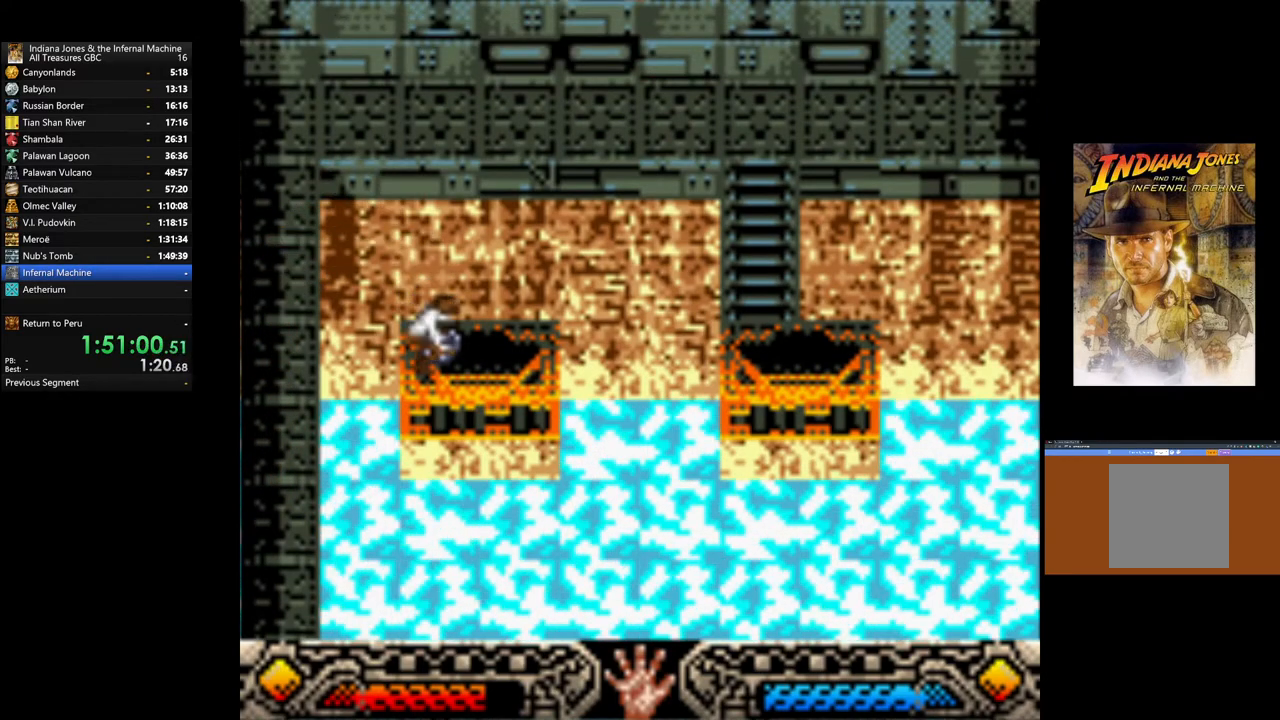
{"buttons": [], "left_stick": "center", "right_stick": "center", "events": [[83, "A", "up"], [150, "A", "down"], [250, "A", "up"], [333, "A", "down"], [417, "A", "up"]]}
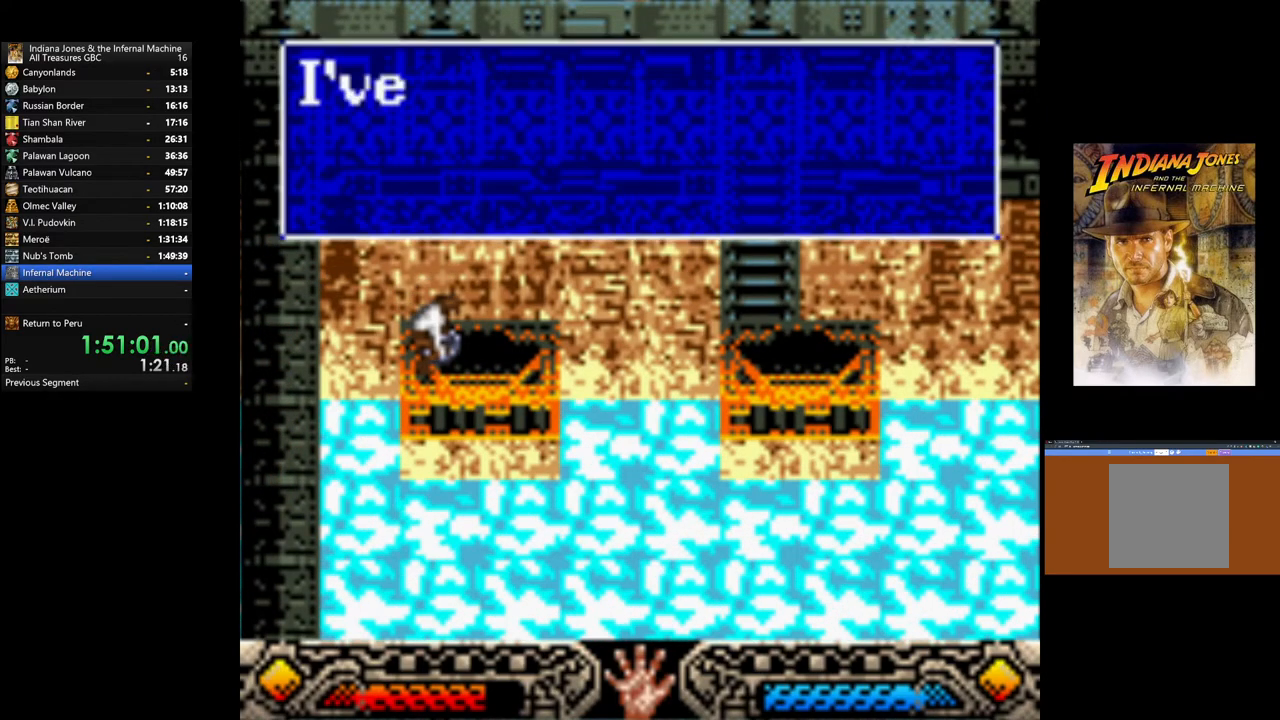
{"buttons": ["A"], "left_stick": "center", "right_stick": "center", "events": [[17, "A", "down"], [83, "A", "up"], [150, "A", "down"], [250, "A", "up"], [317, "A", "down"], [400, "A", "up"], [483, "A", "down"]]}
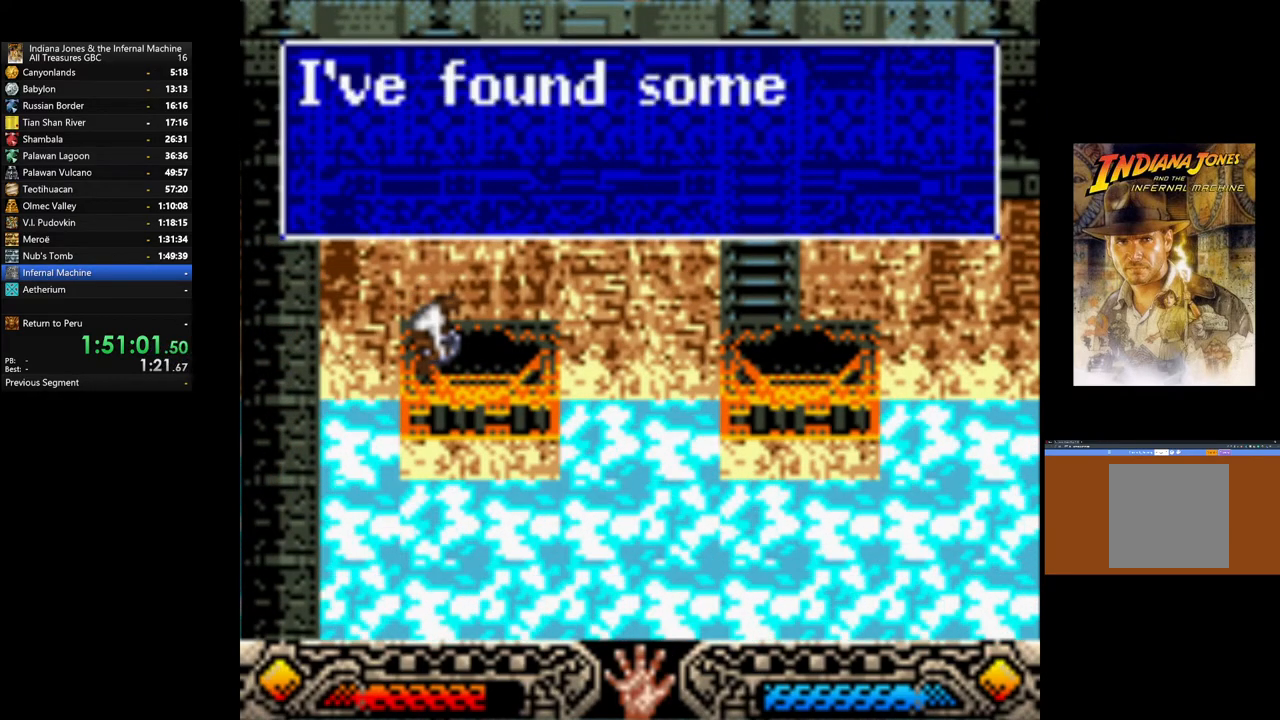
{"buttons": ["A"], "left_stick": "center", "right_stick": "center", "events": [[67, "A", "up"], [117, "A", "down"], [217, "A", "up"], [283, "A", "down"], [350, "A", "up"], [433, "A", "down"]]}
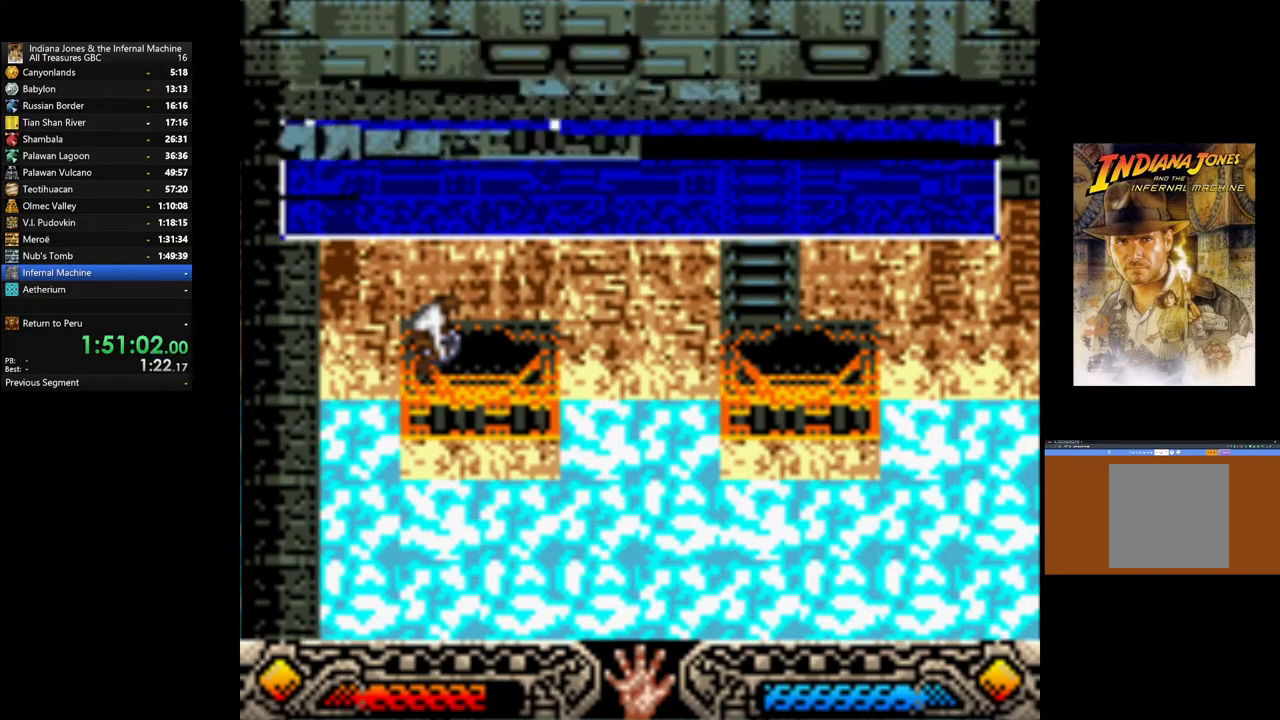
{"buttons": [], "left_stick": "right", "right_stick": "center", "events": [[33, "A", "up"], [217, "left_stick", "up"], [400, "left_stick", "right"]]}
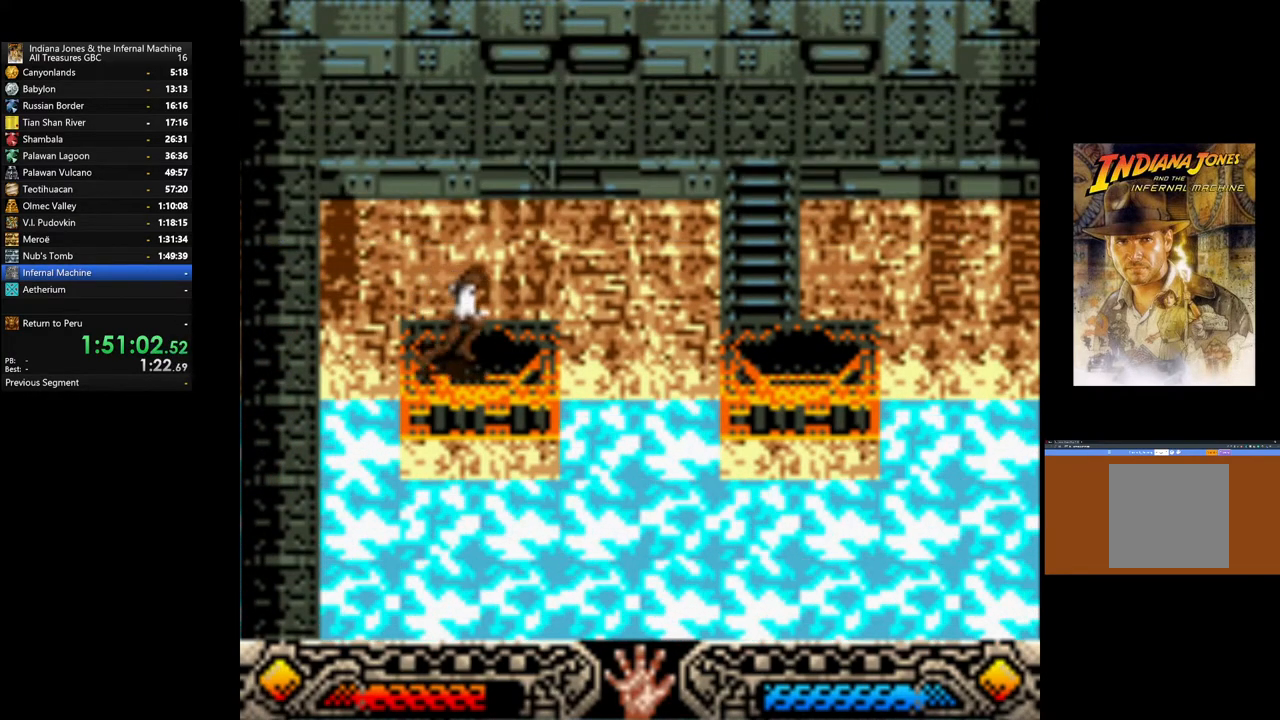
{"buttons": ["B"], "left_stick": "right", "right_stick": "center", "events": [[250, "B", "down"]]}
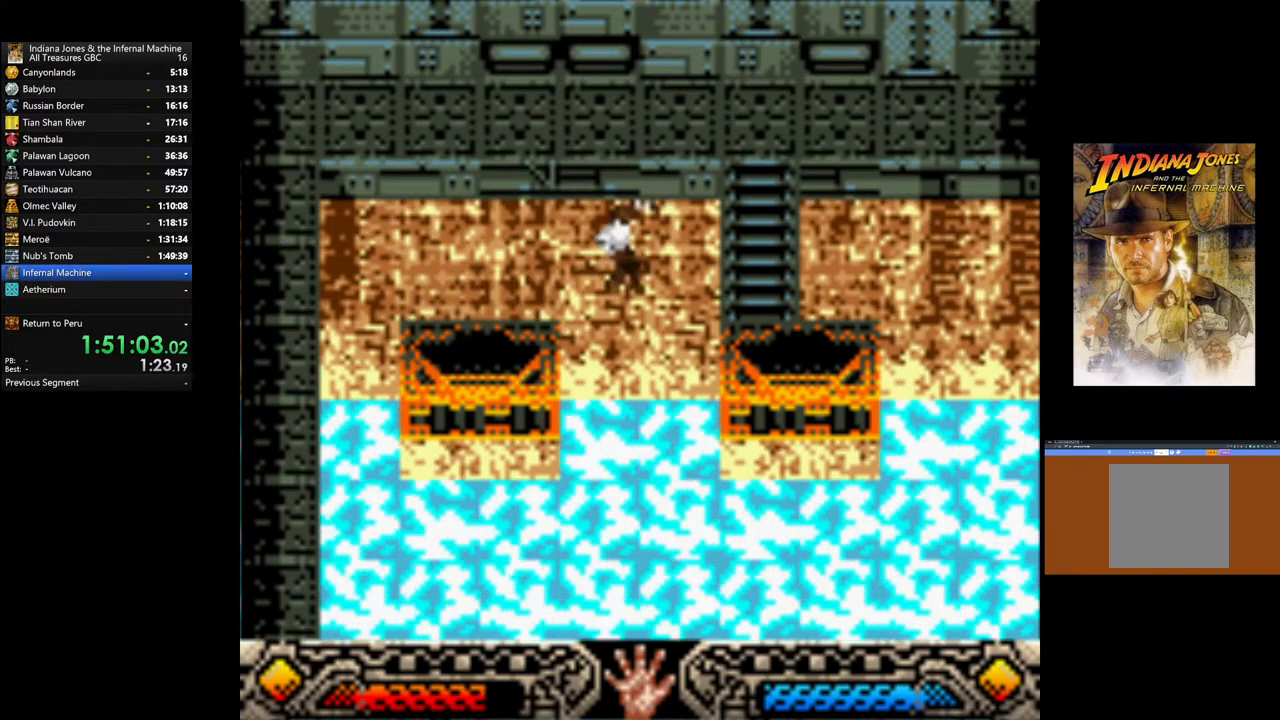
{"buttons": [], "left_stick": "up-right", "right_stick": "center", "events": [[317, "B", "up"], [333, "left_stick", "up-right"]]}
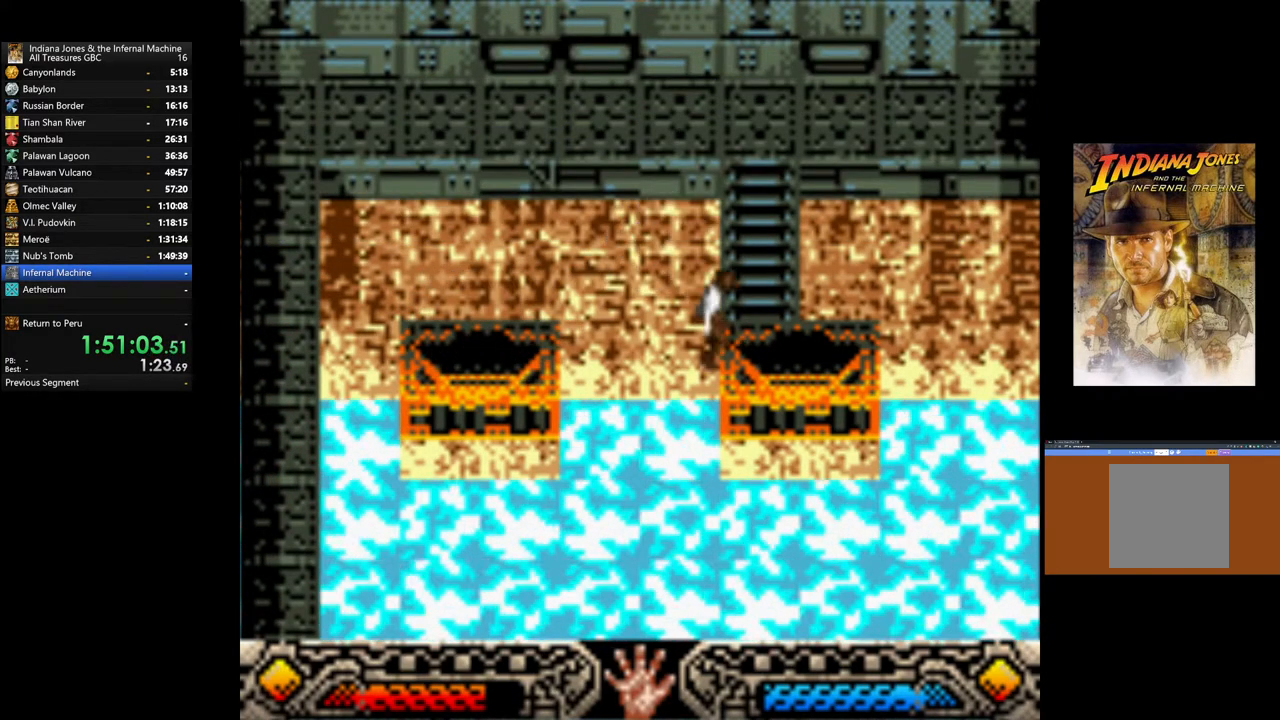
{"buttons": [], "left_stick": "up", "right_stick": "center", "events": [[217, "left_stick", "up"]]}
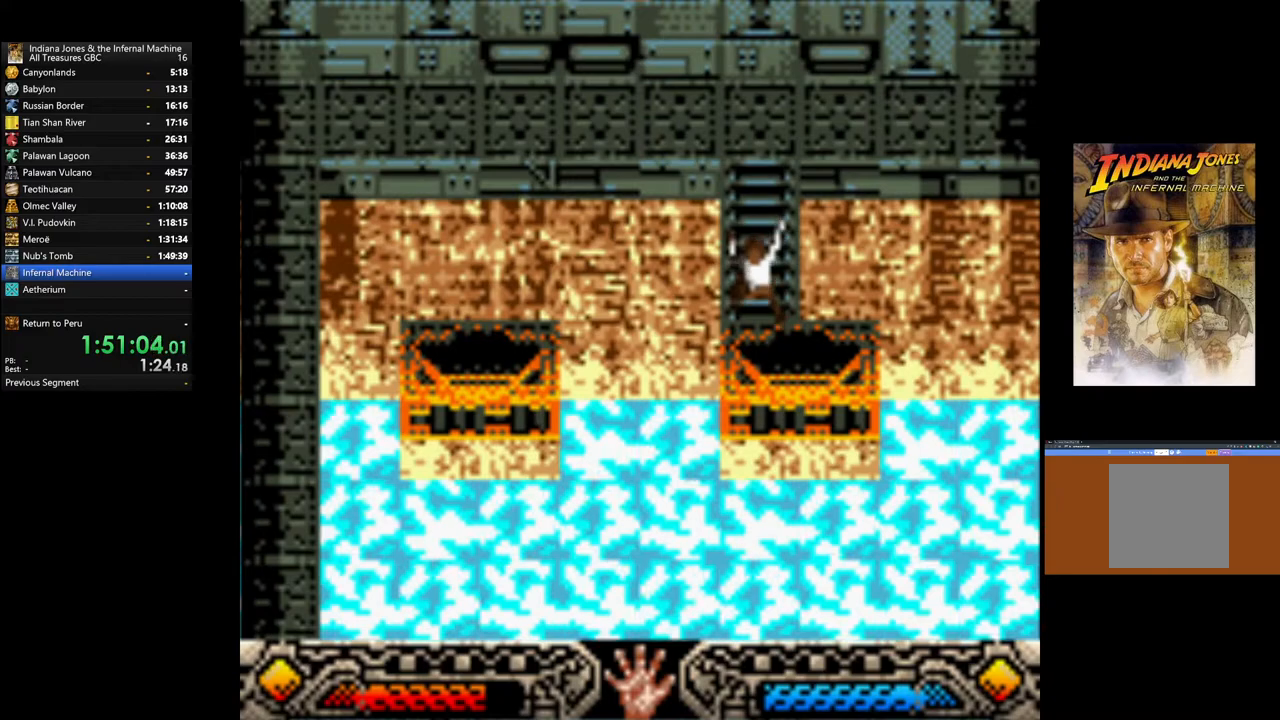
{"buttons": [], "left_stick": "up", "right_stick": "center", "events": []}
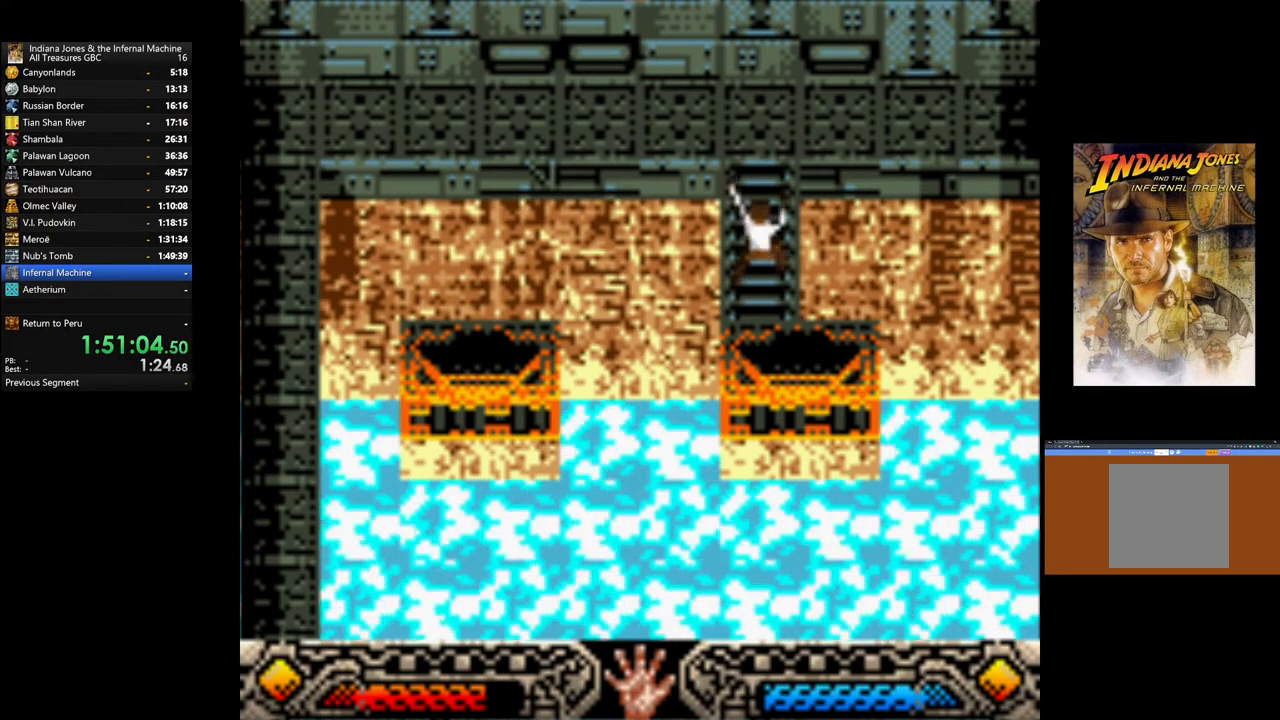
{"buttons": [], "left_stick": "up", "right_stick": "center", "events": []}
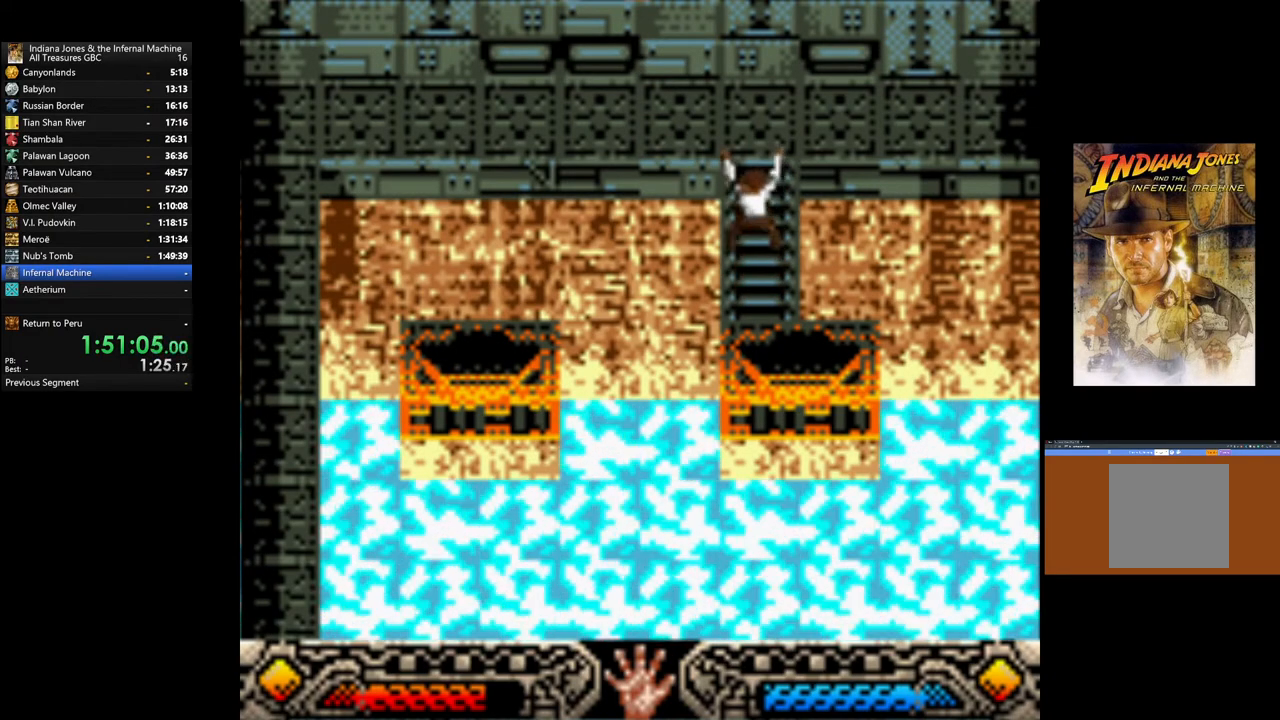
{"buttons": [], "left_stick": "up", "right_stick": "center", "events": []}
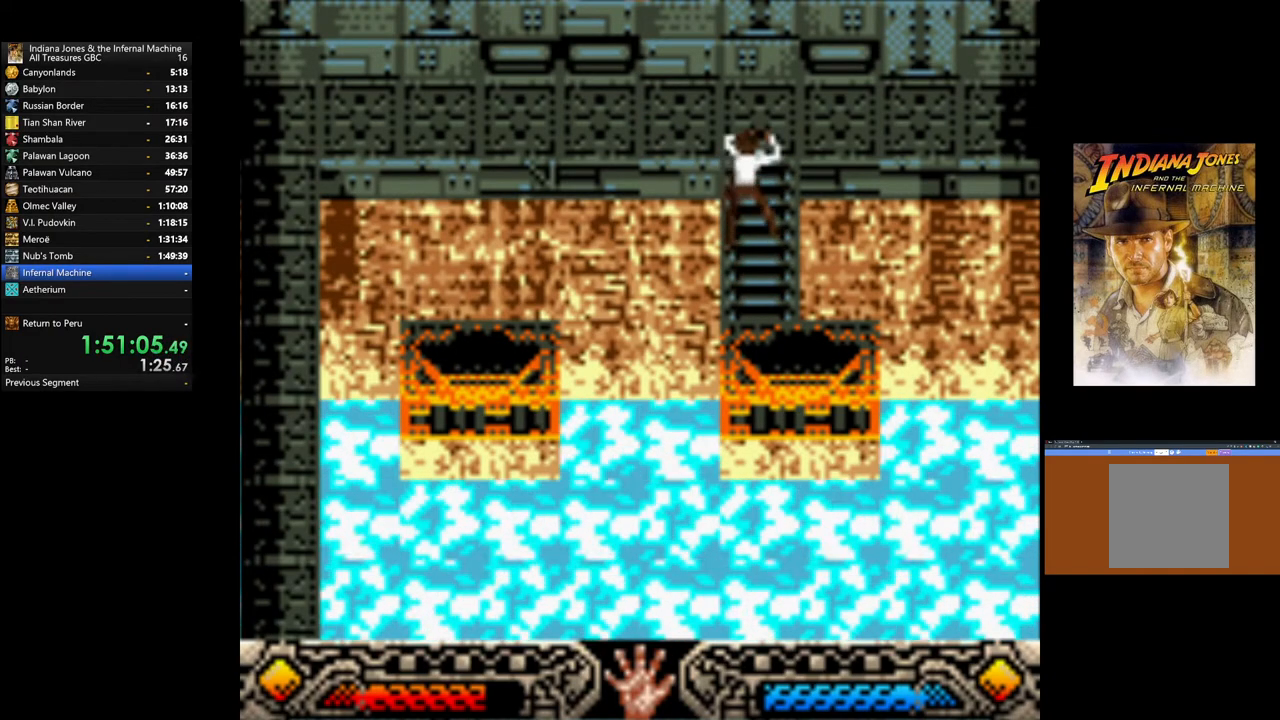
{"buttons": [], "left_stick": "up", "right_stick": "center", "events": []}
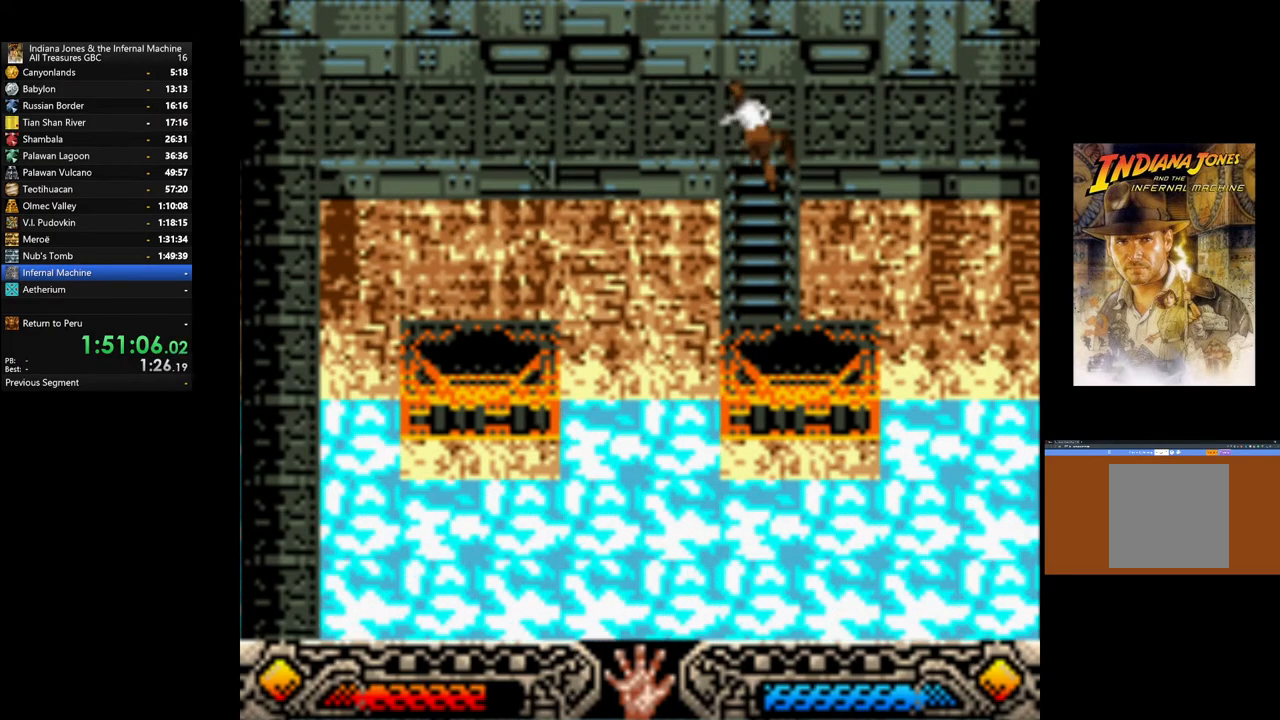
{"buttons": [], "left_stick": "up-left", "right_stick": "center", "events": [[483, "left_stick", "up-left"]]}
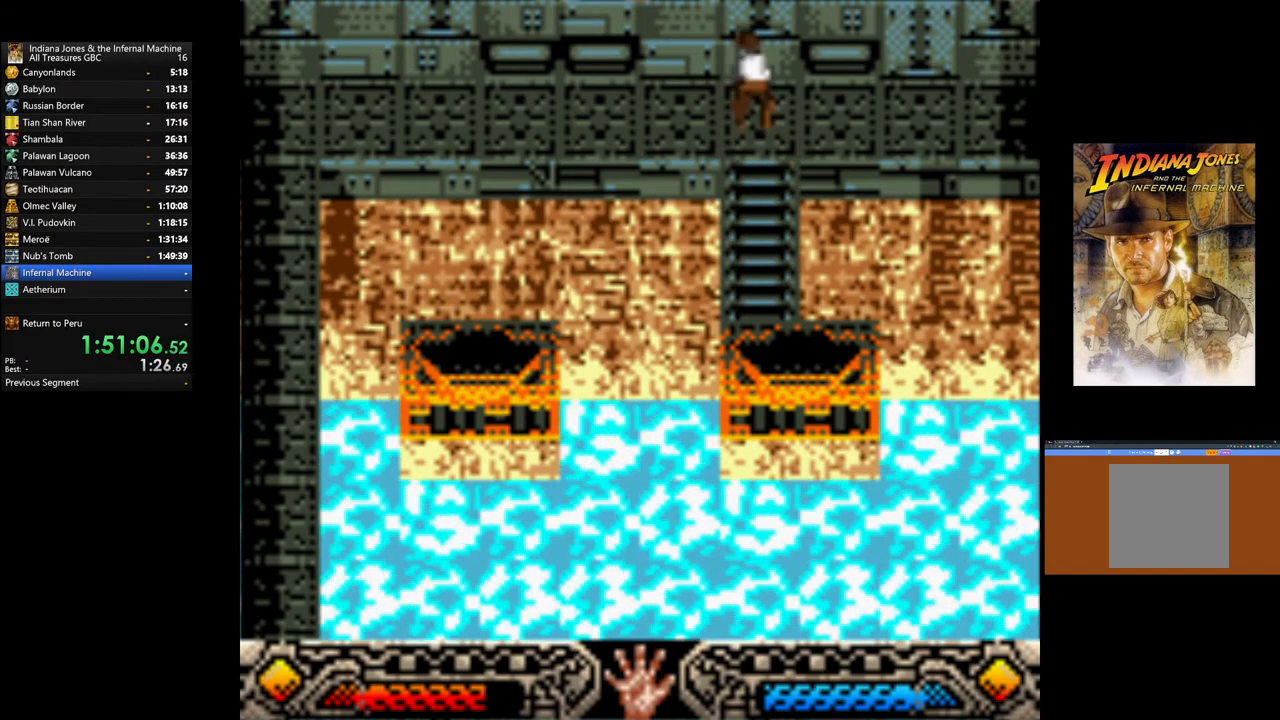
{"buttons": [], "left_stick": "left", "right_stick": "center", "events": [[350, "left_stick", "left"]]}
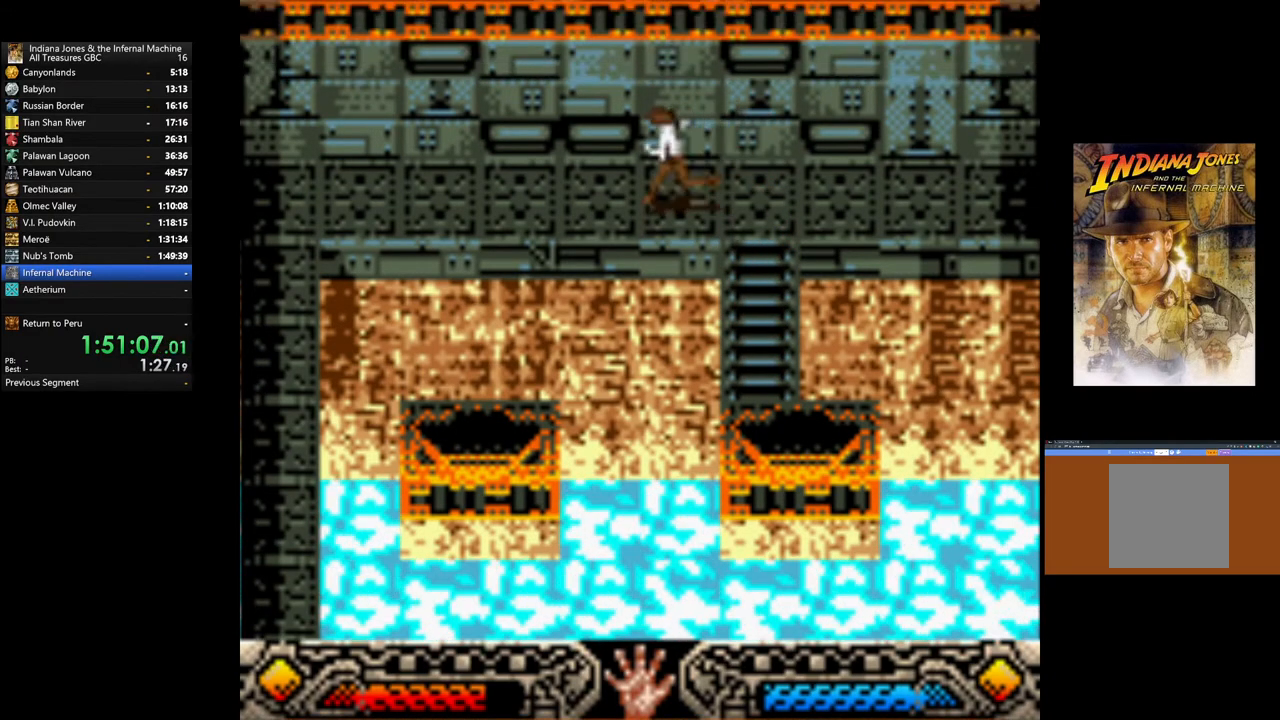
{"buttons": [], "left_stick": "left", "right_stick": "center", "events": []}
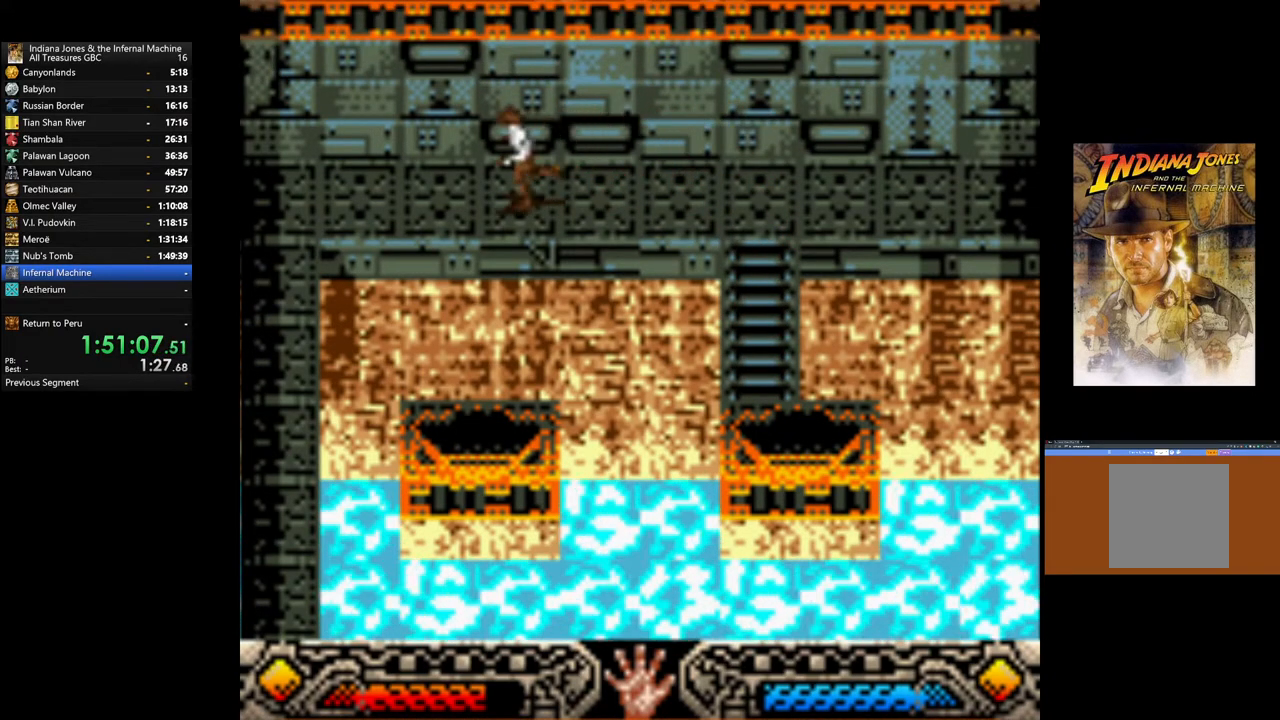
{"buttons": [], "left_stick": "left", "right_stick": "center", "events": []}
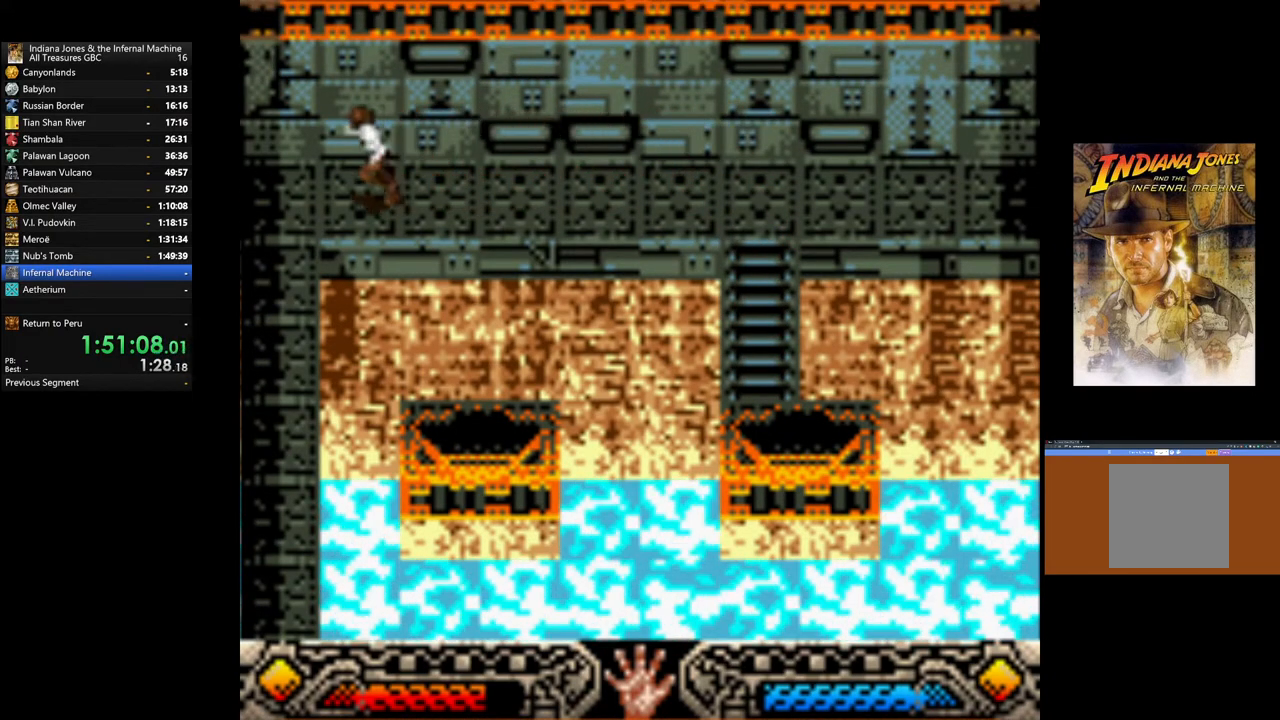
{"buttons": [], "left_stick": "down-left", "right_stick": "center", "events": [[267, "left_stick", "down-left"]]}
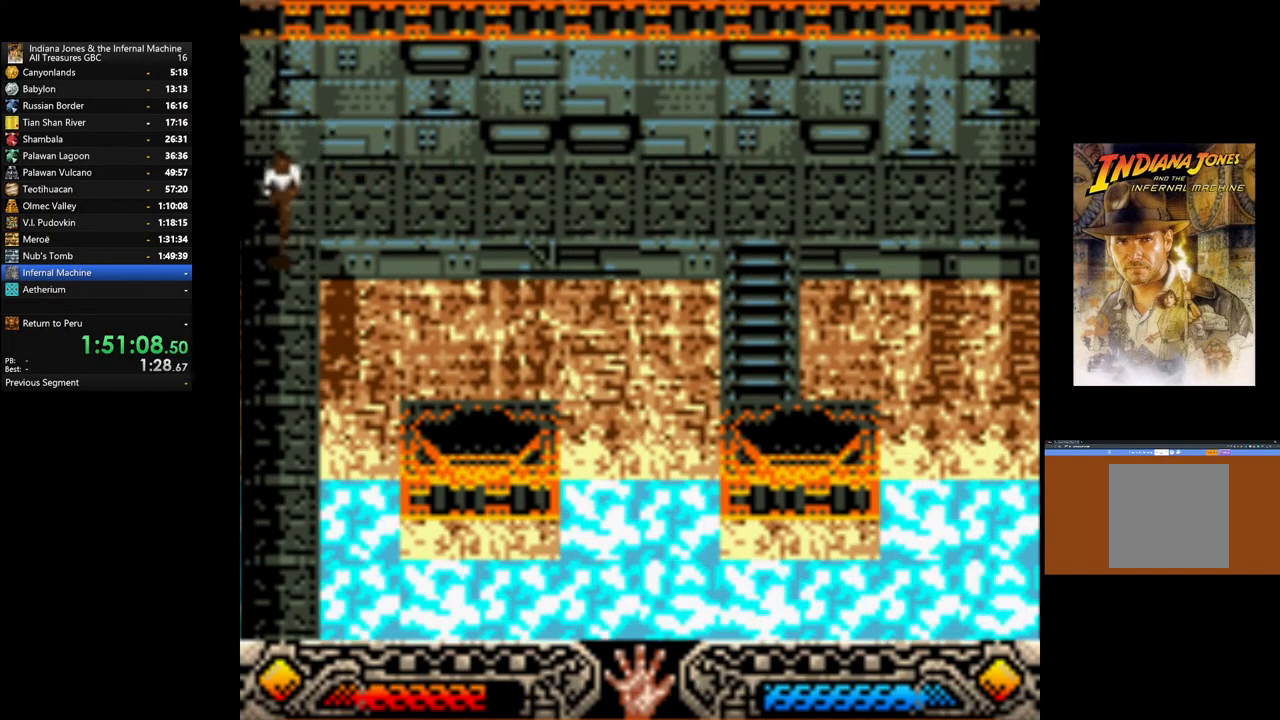
{"buttons": [], "left_stick": "down-left", "right_stick": "center", "events": []}